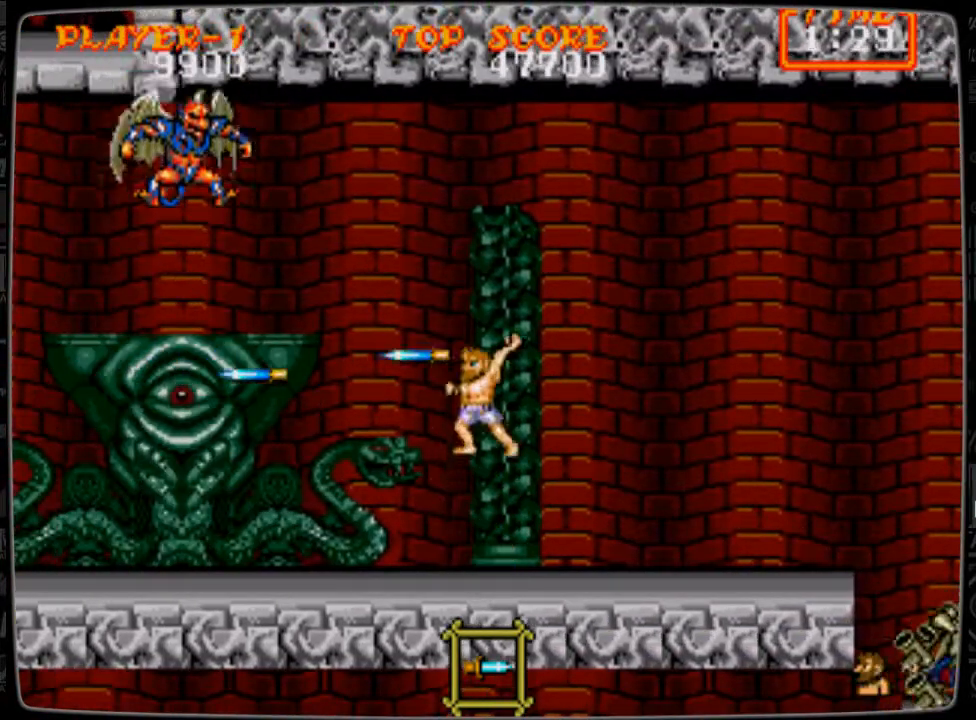
Gameplay with a controller; each line is a JSON object with the inputs held at the frame after it. "events" lists button and stick changes between this image and that frame as [ms after this image, input, new state], when the widget could be followed in between. Not read: L3 R3.
{"buttons": [], "events": [[125, "B", "down"], [167, "B", "up"], [208, "B", "down"], [334, "B", "up"], [375, "B", "down"], [417, "B", "up"]]}
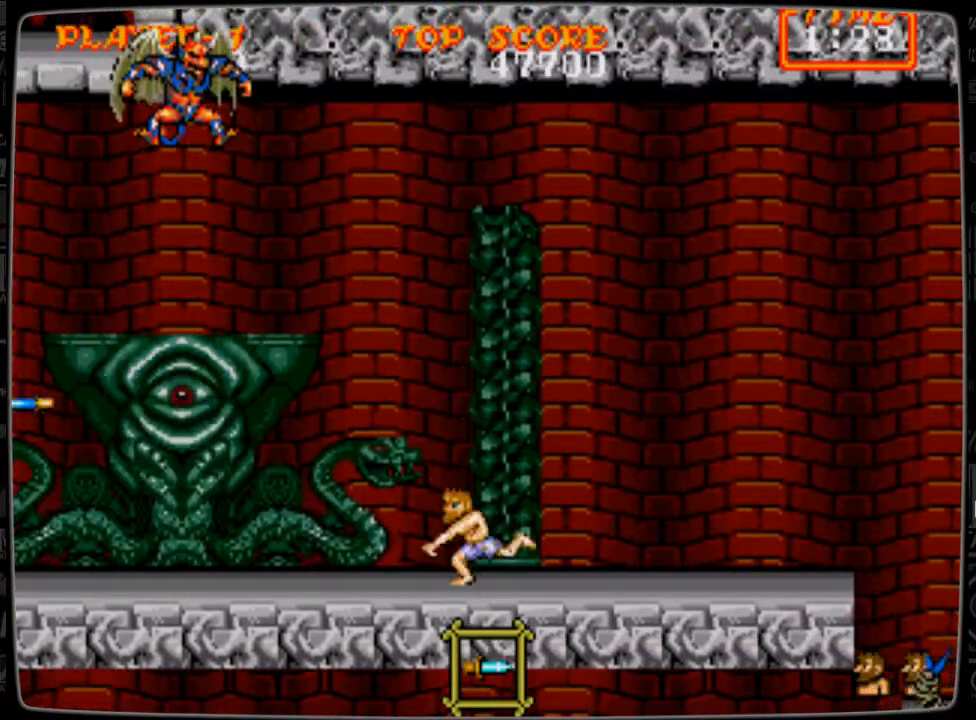
{"buttons": ["DPAD_LEFT"], "events": [[459, "DPAD_LEFT", "down"]]}
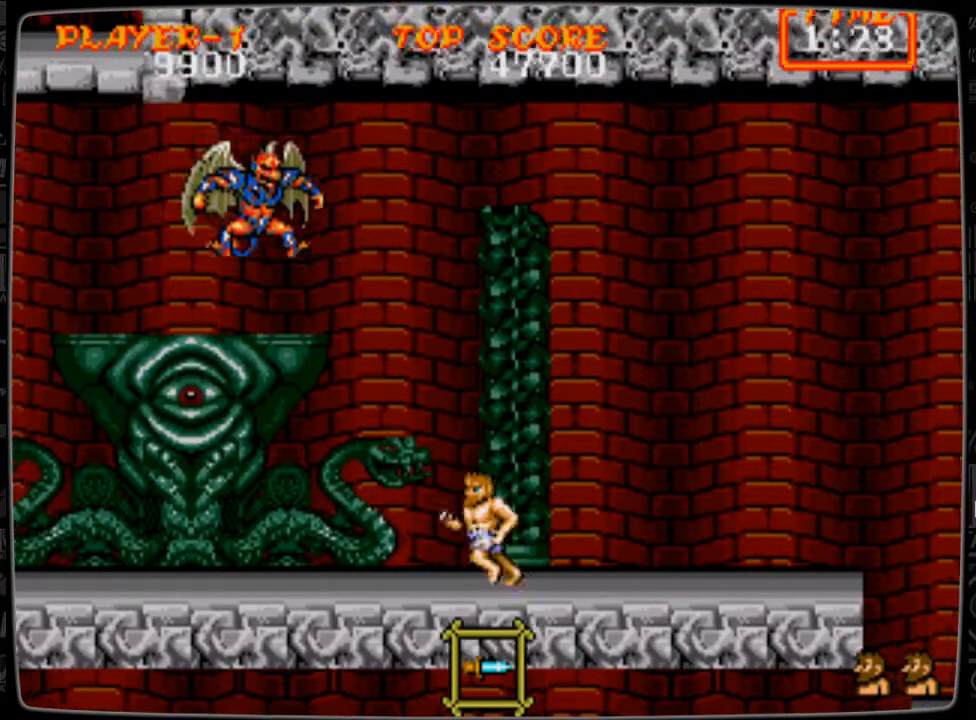
{"buttons": ["B", "DPAD_UP"], "events": [[125, "DPAD_LEFT", "up"], [250, "DPAD_UP", "down"], [292, "B", "down"], [375, "B", "up"], [417, "B", "down"]]}
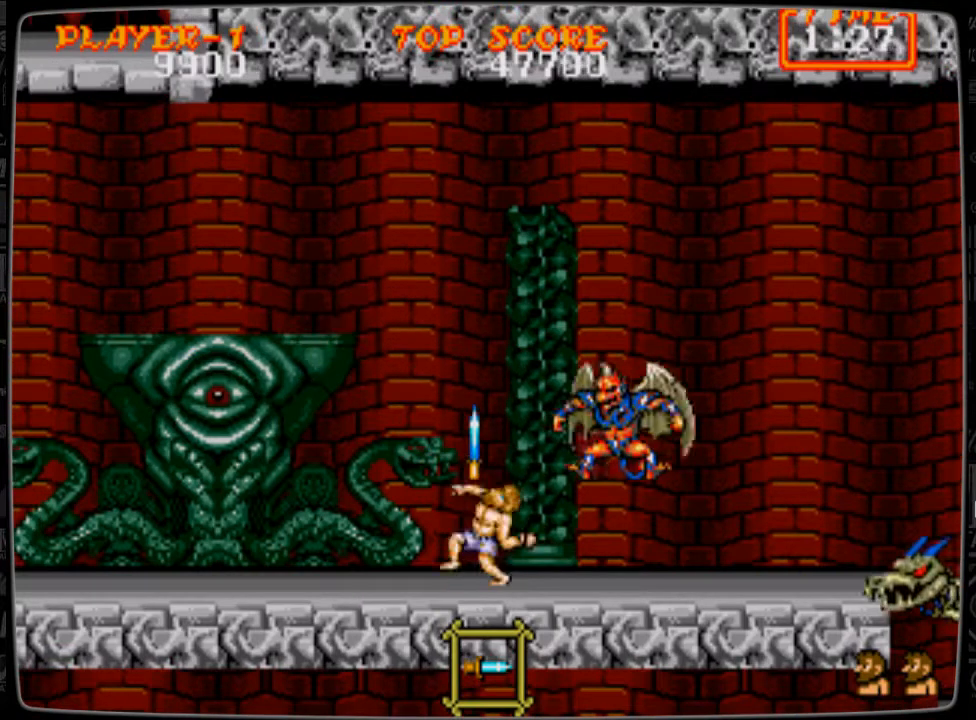
{"buttons": ["B", "DPAD_RIGHT"], "events": [[42, "B", "up"], [84, "B", "down"], [209, "B", "up"], [251, "DPAD_UP", "up"], [334, "DPAD_LEFT", "down"], [376, "DPAD_LEFT", "up"], [459, "DPAD_RIGHT", "down"], [501, "B", "down"]]}
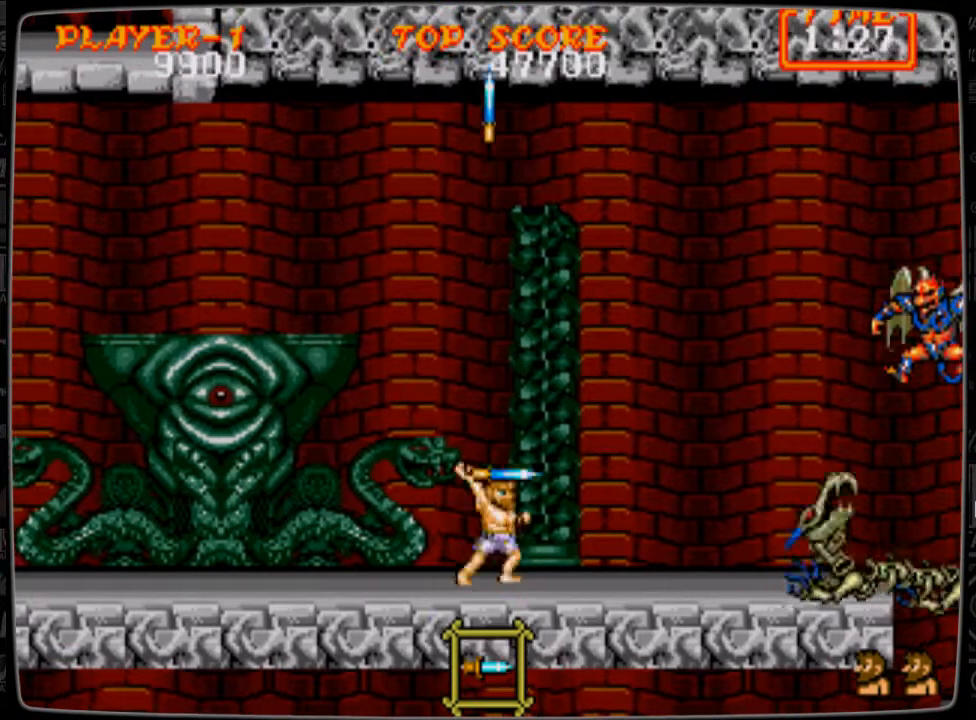
{"buttons": ["B", "DPAD_DOWN"], "events": [[42, "B", "up"], [42, "DPAD_DOWN", "down"], [42, "DPAD_RIGHT", "up"], [167, "B", "down"], [208, "B", "up"], [292, "B", "down"], [417, "B", "up"], [459, "B", "down"]]}
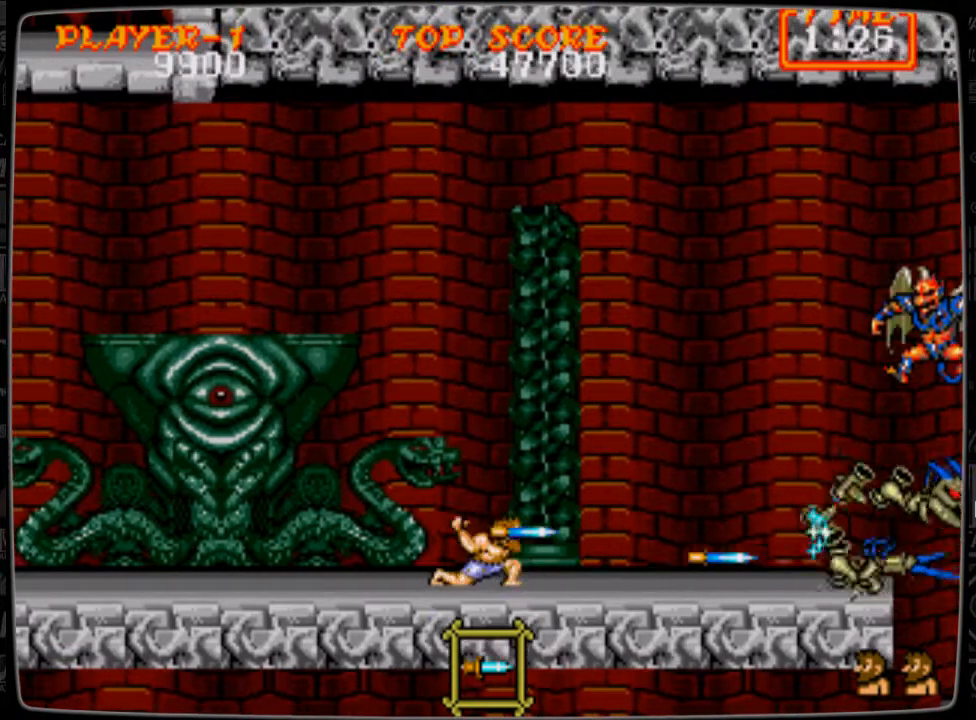
{"buttons": ["B", "DPAD_DOWN"], "events": [[42, "B", "up"], [167, "B", "down"], [251, "B", "up"], [292, "B", "down"], [418, "B", "up"], [459, "B", "down"]]}
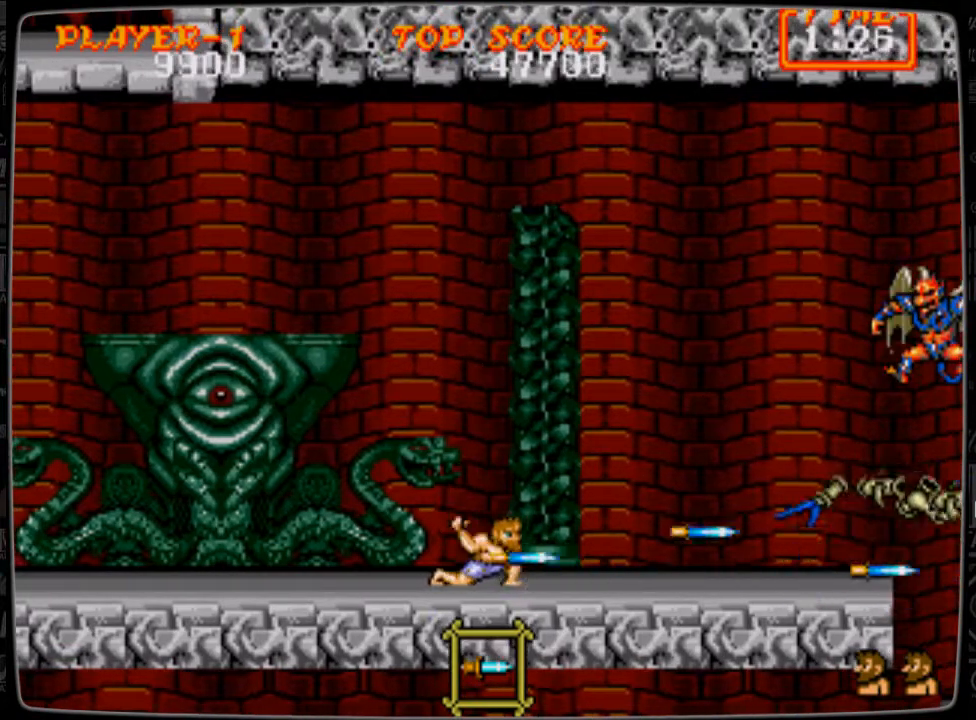
{"buttons": ["DPAD_DOWN"], "events": [[83, "B", "up"], [250, "DPAD_DOWN", "up"], [375, "DPAD_DOWN", "down"]]}
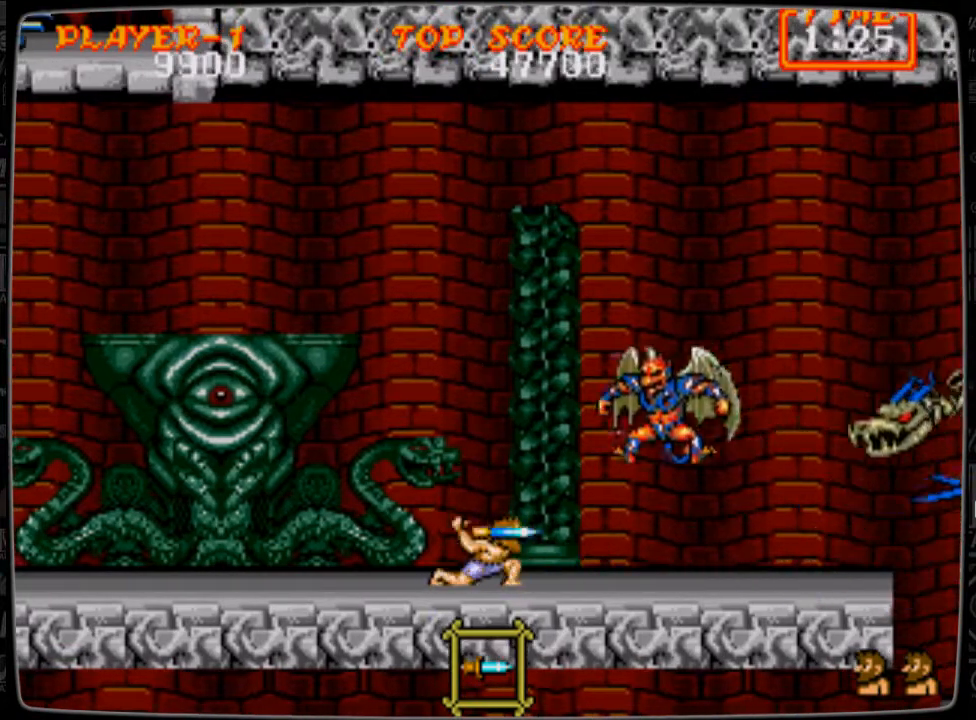
{"buttons": ["DPAD_DOWN"], "events": [[42, "B", "down"], [84, "B", "up"], [167, "B", "down"], [292, "B", "up"], [376, "B", "down"], [418, "B", "up"]]}
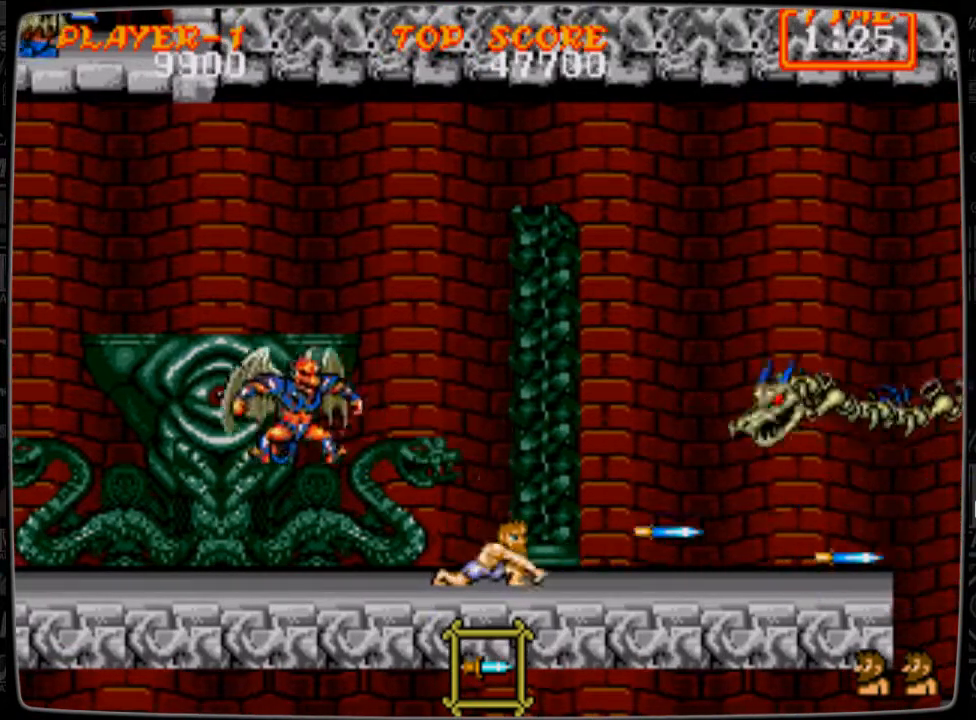
{"buttons": [], "events": [[42, "B", "down"], [125, "B", "up"], [167, "DPAD_DOWN", "up"], [250, "B", "down"], [334, "B", "up"], [375, "B", "down"], [500, "B", "up"]]}
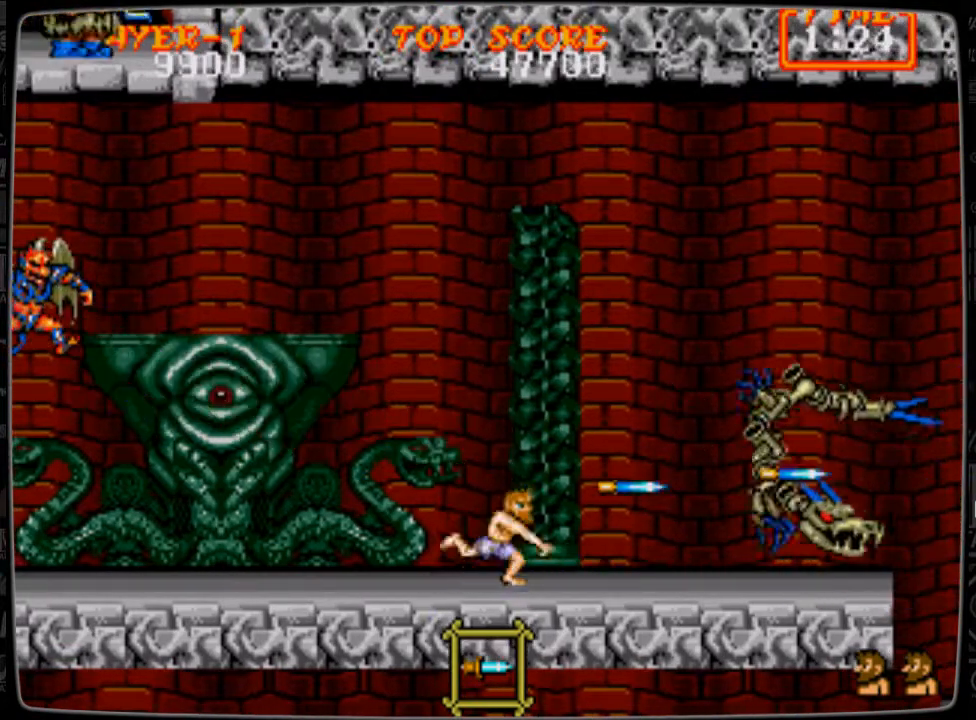
{"buttons": ["DPAD_DOWN", "DPAD_RIGHT"], "events": [[84, "B", "down"], [167, "B", "up"], [251, "B", "down"], [334, "B", "up"], [334, "DPAD_RIGHT", "down"], [459, "B", "down"], [501, "B", "up"], [501, "DPAD_DOWN", "down"]]}
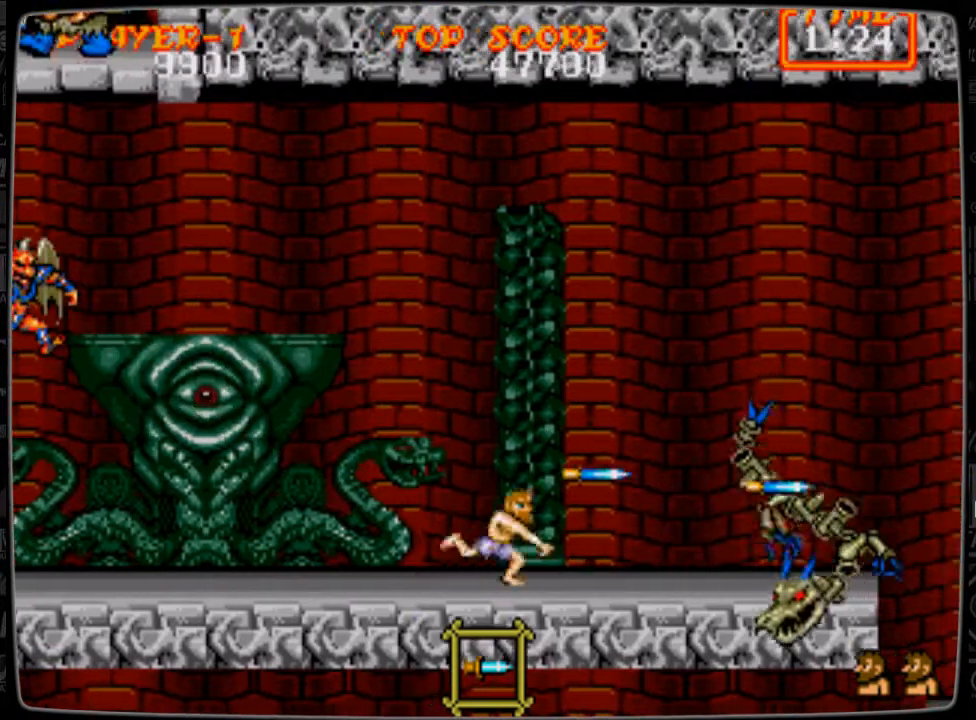
{"buttons": ["DPAD_DOWN"], "events": [[42, "DPAD_RIGHT", "up"], [125, "B", "down"], [209, "B", "up"], [250, "B", "down"], [375, "B", "up"], [459, "B", "down"], [500, "B", "up"]]}
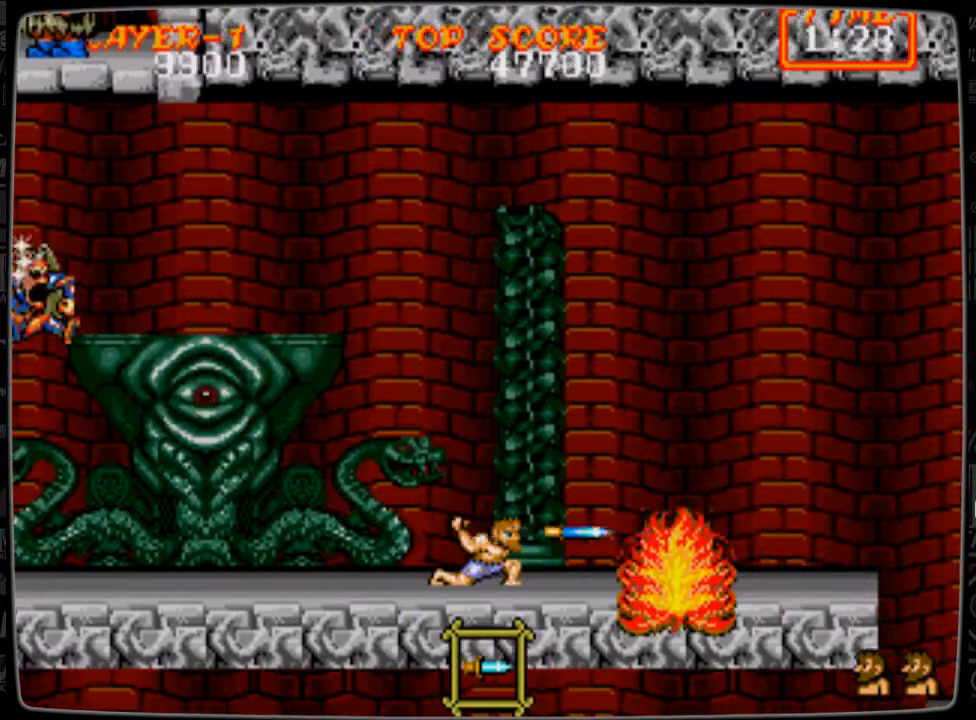
{"buttons": ["DPAD_DOWN"], "events": [[126, "B", "down"], [209, "B", "up"], [334, "DPAD_DOWN", "up"], [418, "DPAD_DOWN", "down"]]}
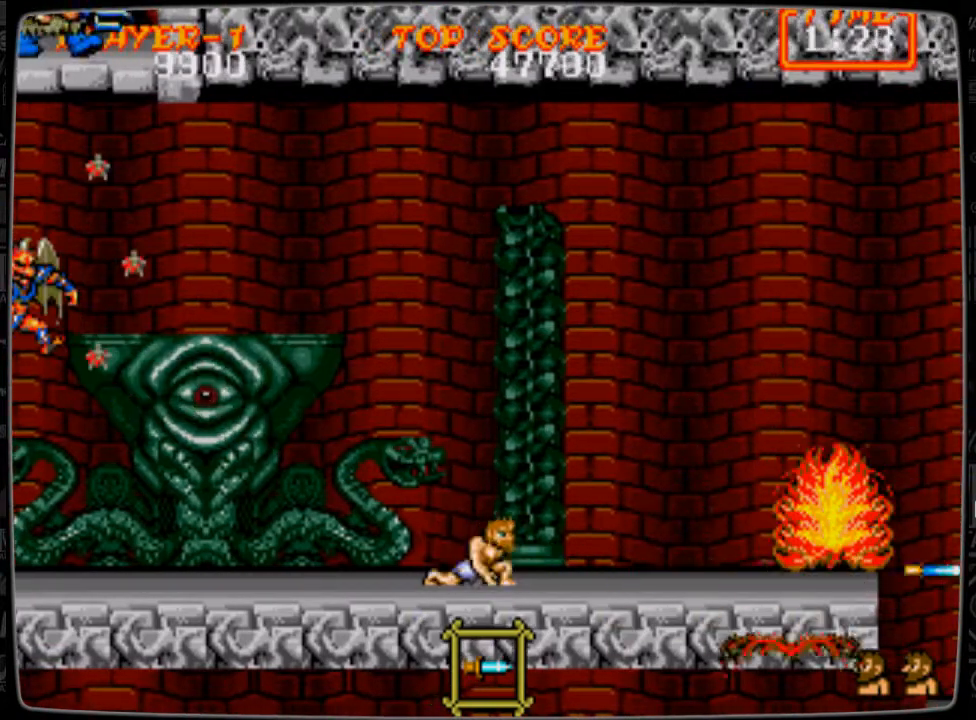
{"buttons": [], "events": [[83, "DPAD_DOWN", "up"], [167, "DPAD_RIGHT", "down"], [375, "DPAD_RIGHT", "up"]]}
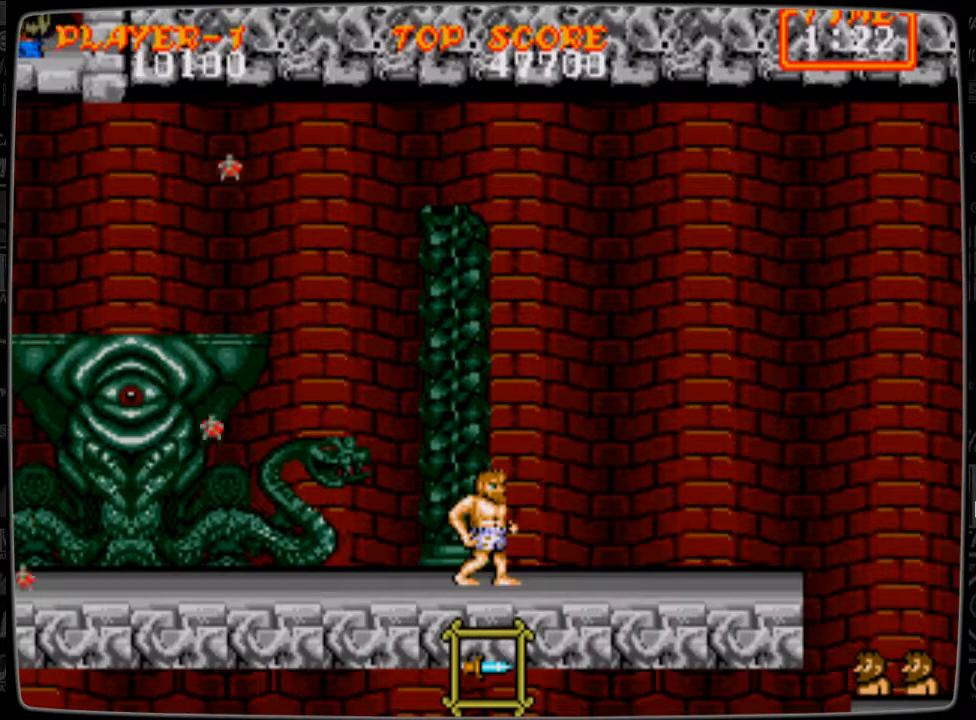
{"buttons": [], "events": [[84, "DPAD_RIGHT", "down"], [292, "DPAD_RIGHT", "up"], [334, "DPAD_LEFT", "down"], [501, "DPAD_LEFT", "up"]]}
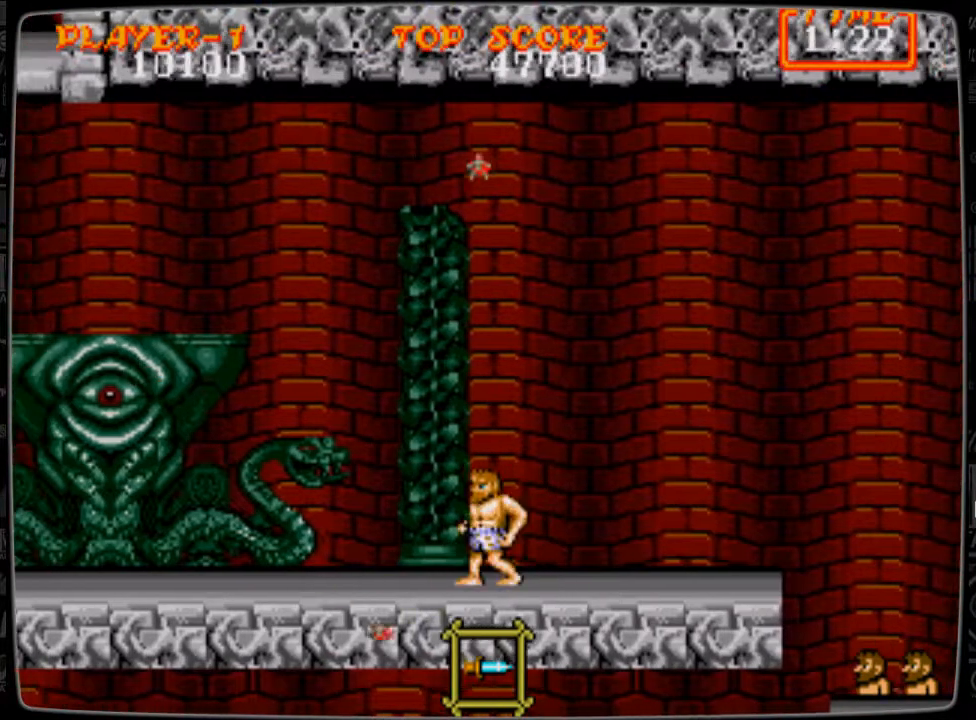
{"buttons": ["DPAD_UP"], "events": [[42, "DPAD_UP", "down"], [83, "B", "down"], [209, "B", "up"], [292, "B", "down"], [334, "B", "up"], [459, "B", "down"], [500, "B", "up"]]}
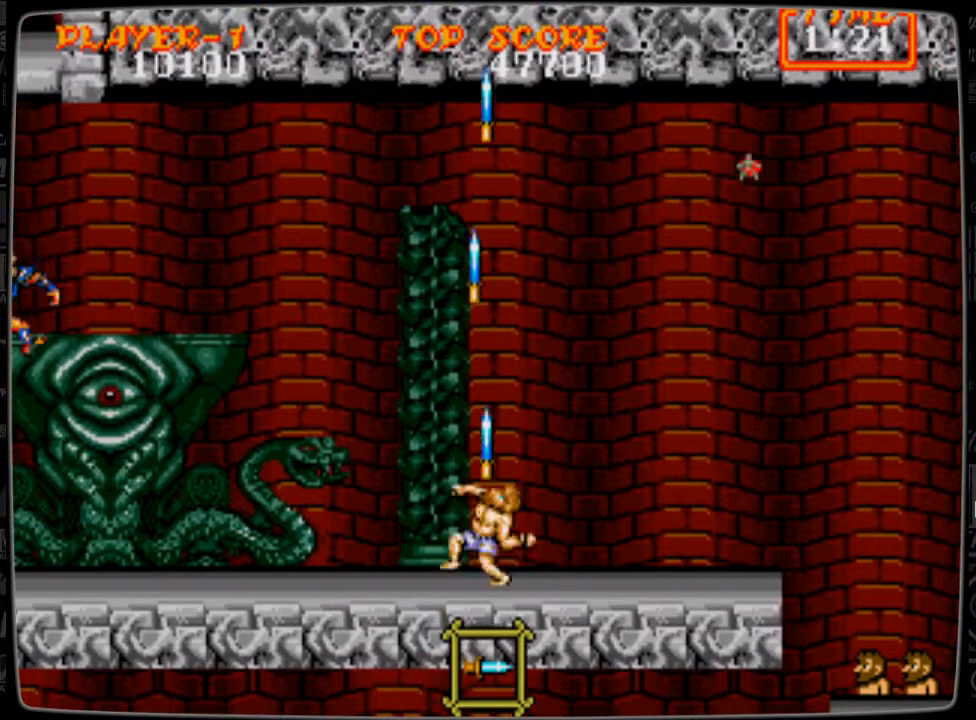
{"buttons": ["B", "DPAD_UP"], "events": [[42, "DPAD_LEFT", "down"], [42, "DPAD_UP", "up"], [209, "DPAD_LEFT", "up"], [251, "DPAD_UP", "down"], [376, "B", "down"], [418, "B", "up"], [501, "B", "down"]]}
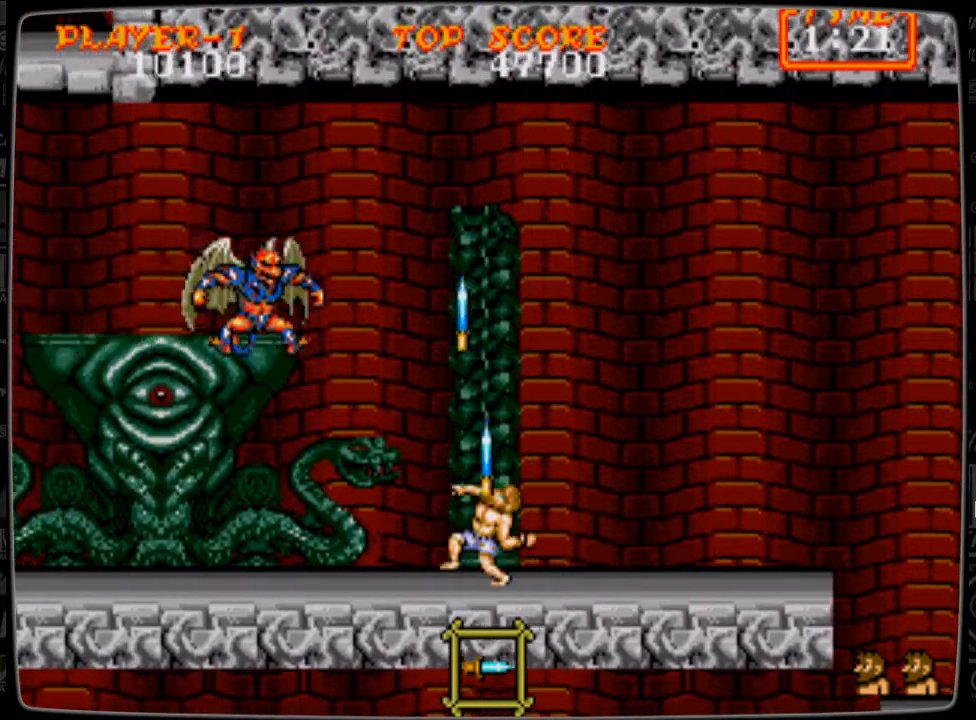
{"buttons": ["DPAD_UP"], "events": [[42, "B", "up"], [167, "B", "down"], [208, "B", "up"], [334, "B", "down"], [375, "B", "up"], [459, "B", "down"], [500, "B", "up"]]}
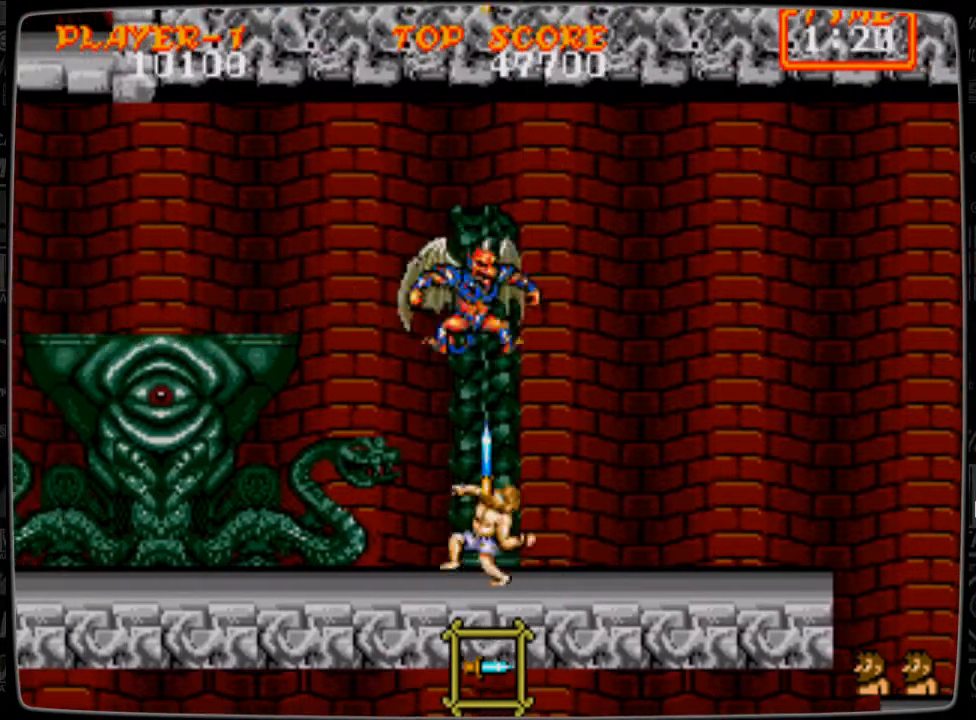
{"buttons": [], "events": [[126, "B", "down"], [209, "B", "up"], [292, "B", "down"], [376, "B", "up"], [418, "DPAD_UP", "up"]]}
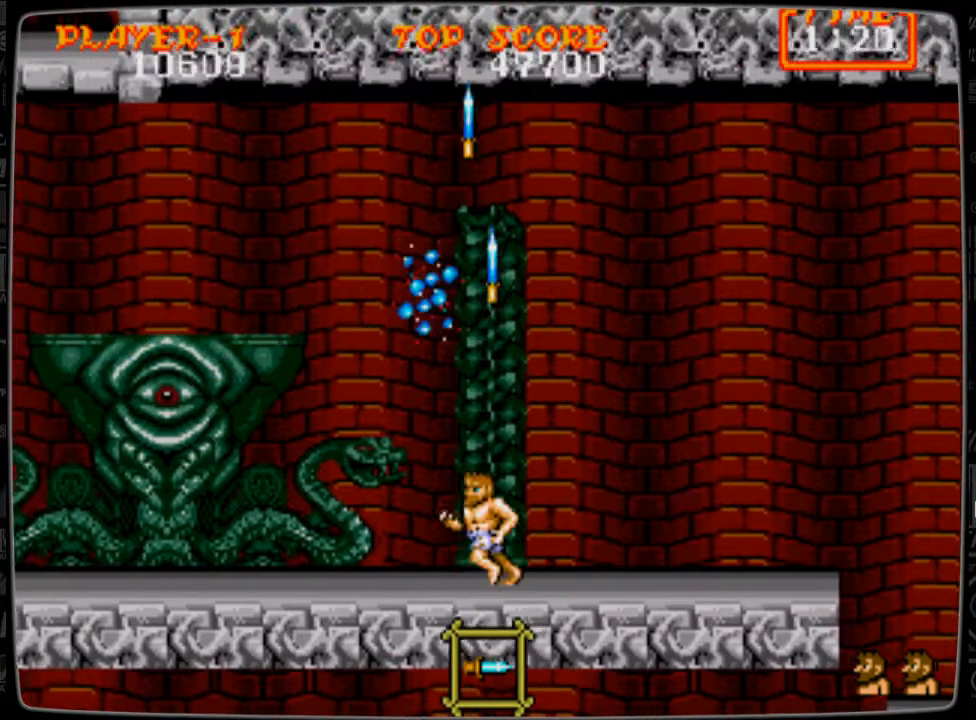
{"buttons": ["DPAD_LEFT"], "events": [[42, "DPAD_LEFT", "down"]]}
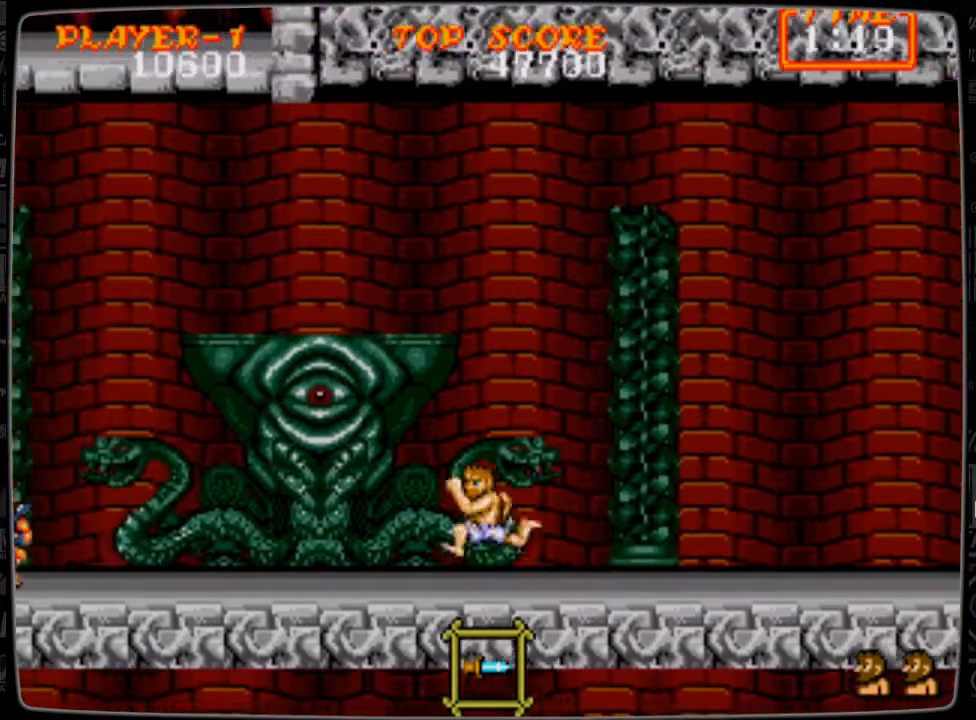
{"buttons": ["DPAD_LEFT"], "events": []}
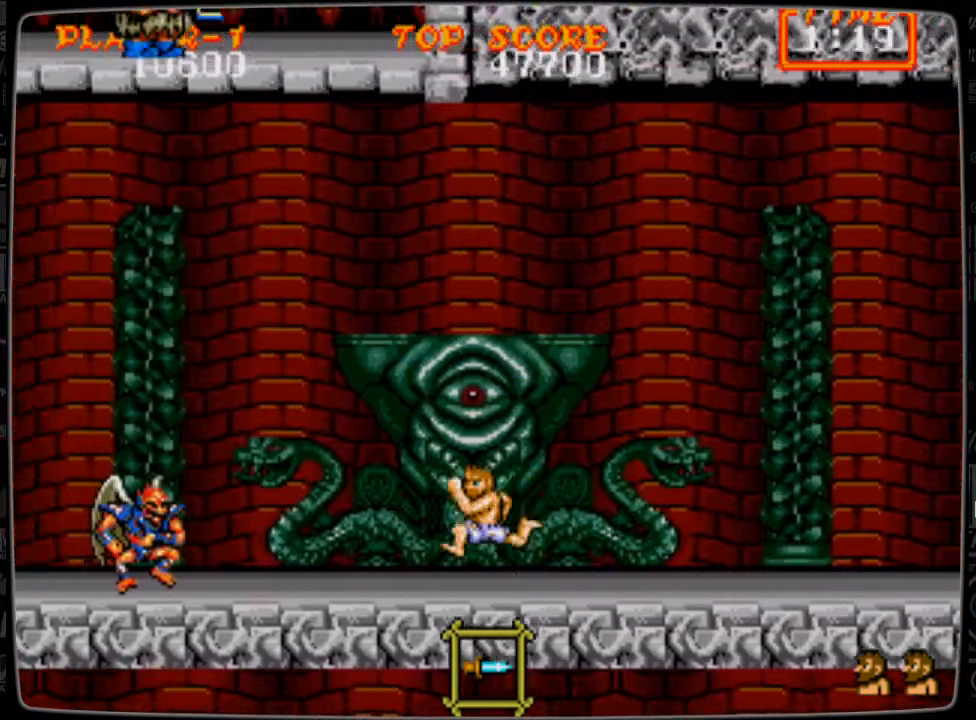
{"buttons": [], "events": [[42, "B", "down"], [42, "DPAD_LEFT", "up"], [83, "B", "up"], [208, "B", "down"], [250, "B", "up"], [334, "B", "down"], [459, "B", "up"]]}
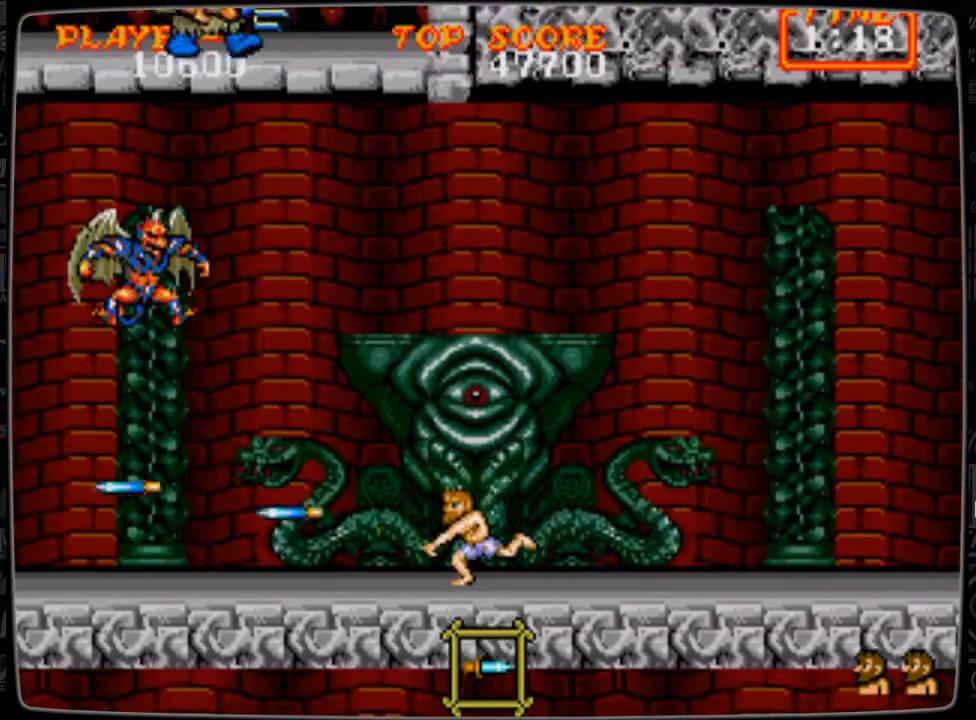
{"buttons": ["DPAD_UP"], "events": [[126, "DPAD_LEFT", "down"], [376, "DPAD_LEFT", "up"], [376, "DPAD_UP", "down"], [418, "B", "down"], [459, "B", "up"]]}
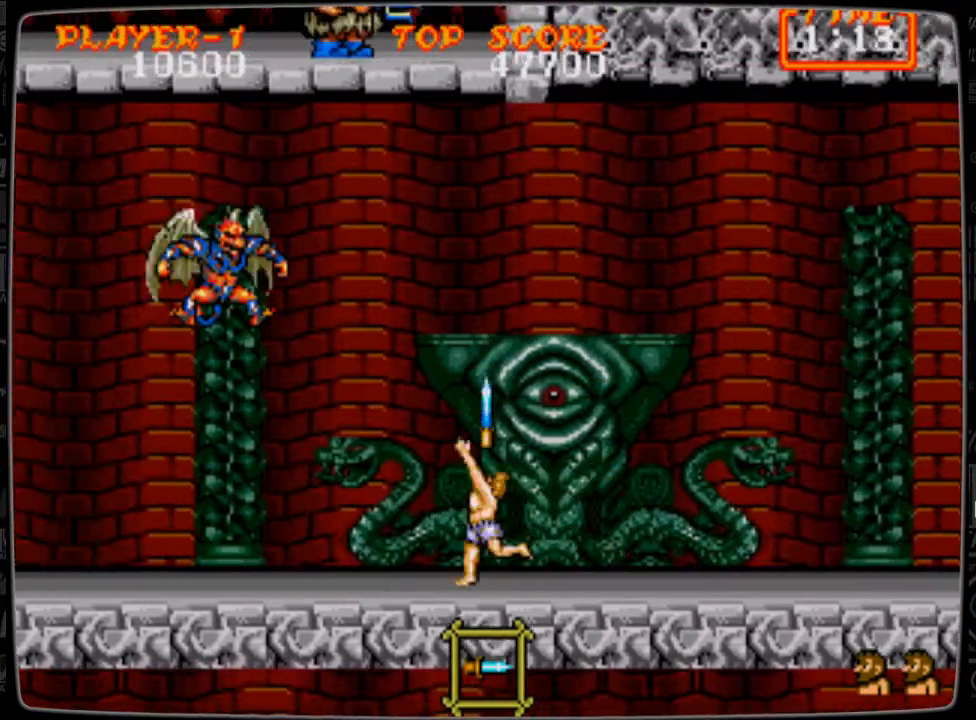
{"buttons": ["DPAD_UP"], "events": [[83, "B", "down"], [125, "B", "up"], [250, "B", "down"], [334, "B", "up"], [417, "B", "down"], [459, "B", "up"]]}
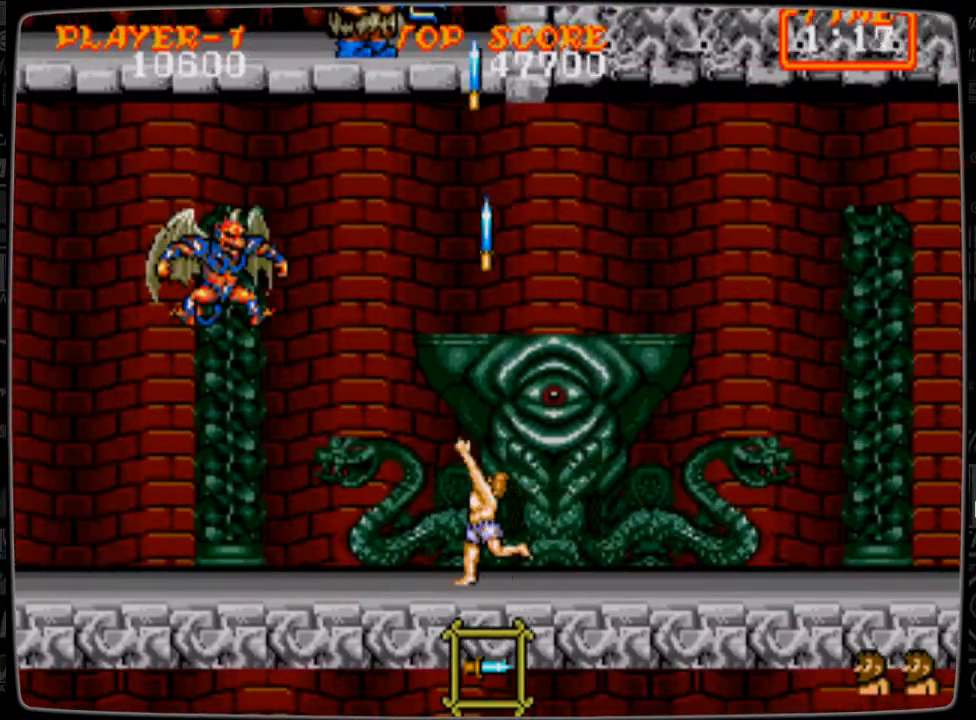
{"buttons": ["B", "DPAD_UP"], "events": [[84, "B", "down"], [167, "B", "up"], [167, "DPAD_UP", "up"], [334, "DPAD_LEFT", "down"], [418, "B", "down"], [418, "DPAD_LEFT", "up"], [501, "DPAD_UP", "down"]]}
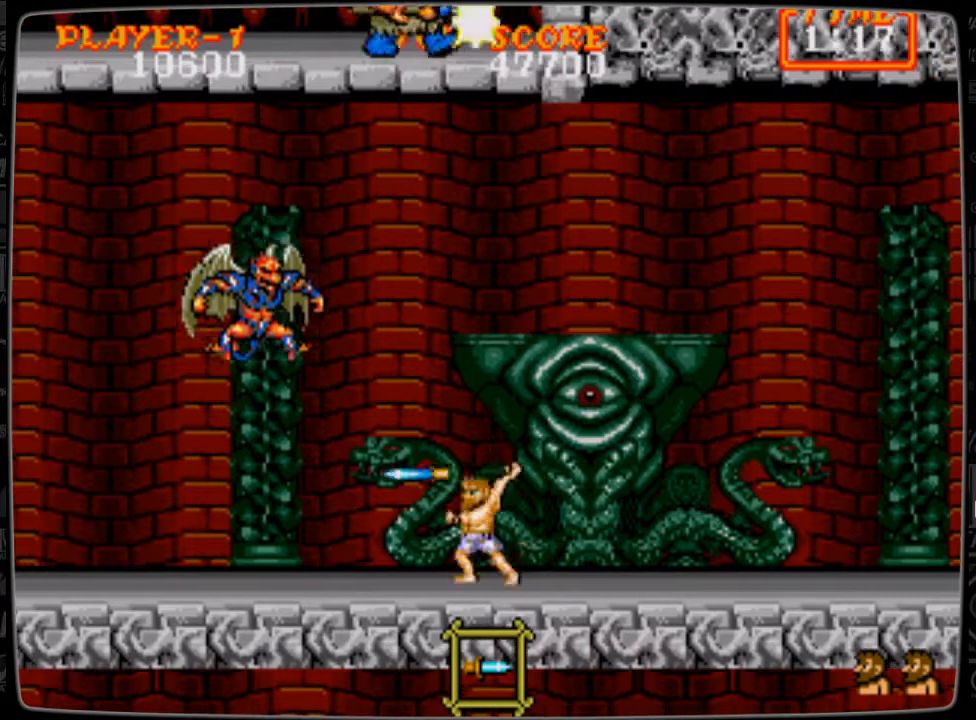
{"buttons": ["B", "DPAD_DOWN"], "events": [[42, "B", "up"], [125, "B", "down"], [208, "B", "up"], [250, "DPAD_UP", "up"], [292, "B", "down"], [334, "B", "up"], [334, "DPAD_DOWN", "down"], [459, "B", "down"]]}
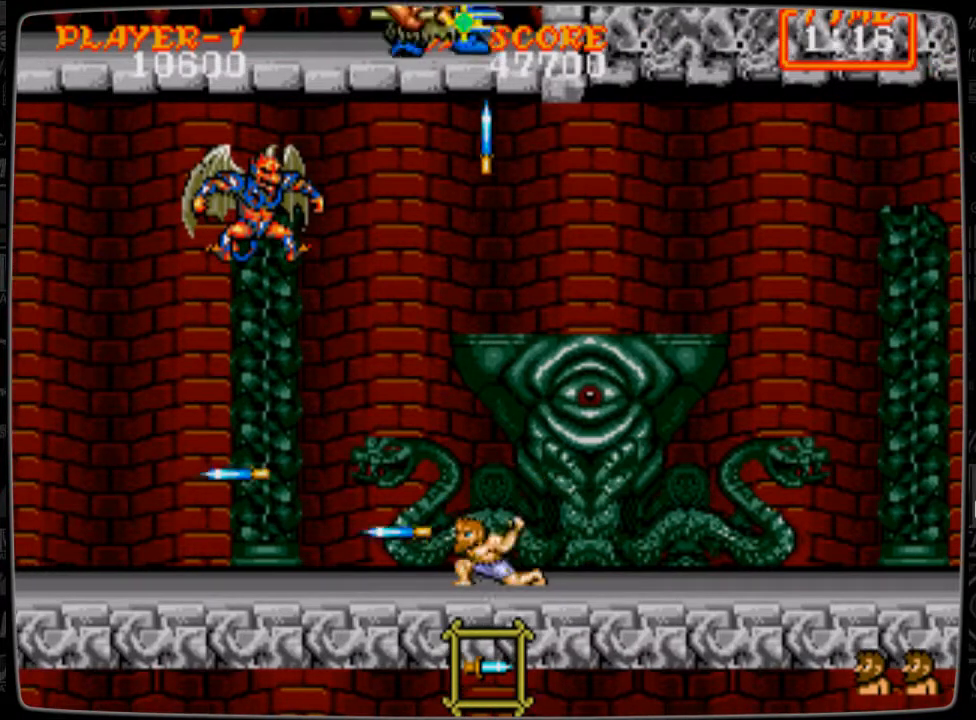
{"buttons": ["B", "DPAD_DOWN"], "events": [[42, "B", "up"], [126, "B", "down"], [251, "B", "up"], [292, "B", "down"], [418, "B", "up"], [501, "B", "down"]]}
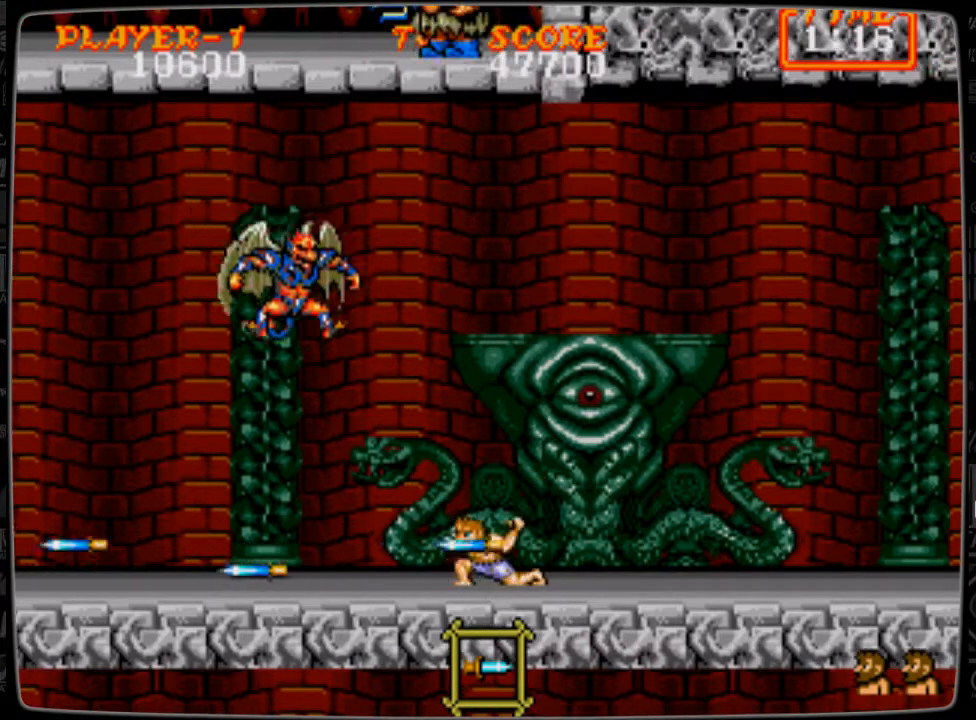
{"buttons": ["DPAD_DOWN"], "events": [[83, "B", "up"], [209, "B", "down"], [292, "B", "up"], [375, "B", "down"], [459, "B", "up"]]}
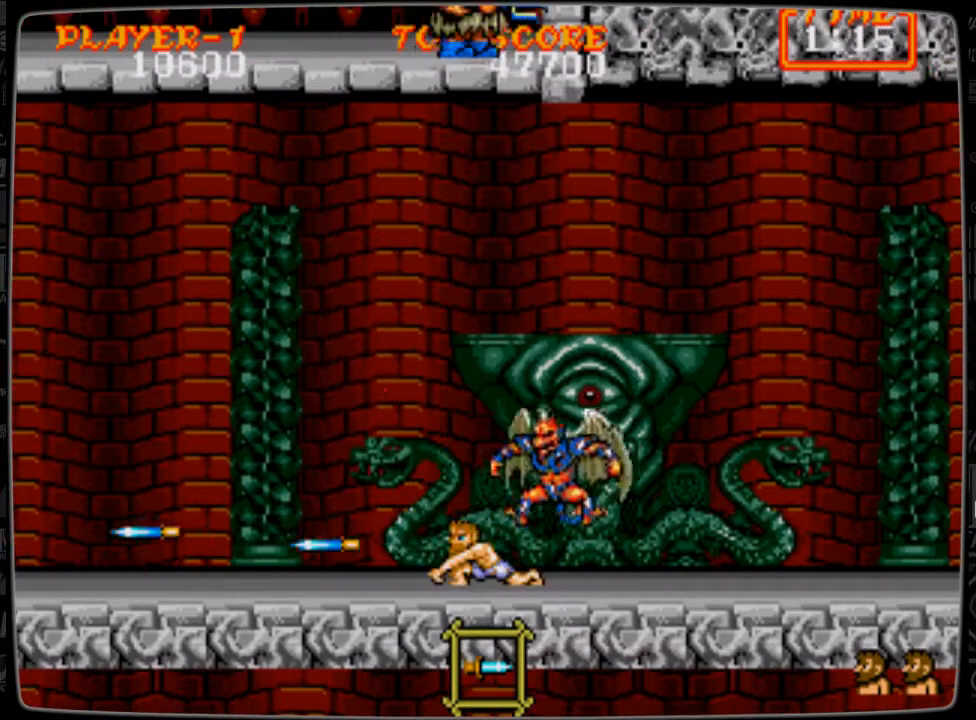
{"buttons": [], "events": [[84, "B", "down"], [167, "B", "up"], [209, "DPAD_DOWN", "up"], [334, "DPAD_RIGHT", "down"], [376, "DPAD_RIGHT", "up"]]}
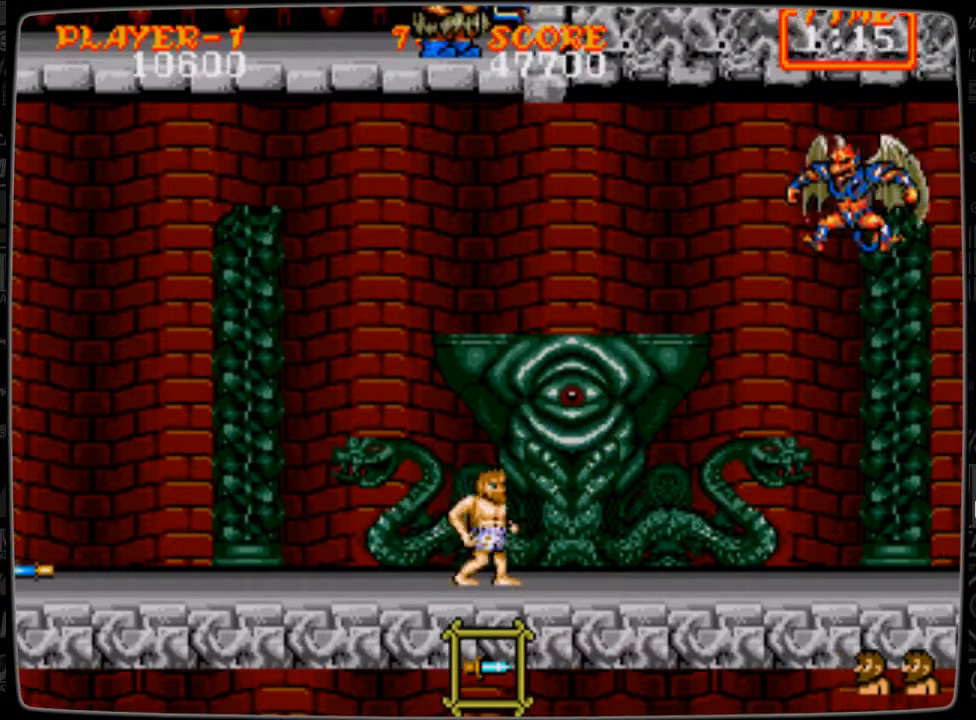
{"buttons": ["DPAD_UP"], "events": [[209, "B", "down"], [250, "B", "up"], [334, "DPAD_UP", "down"], [376, "B", "down"], [459, "B", "up"]]}
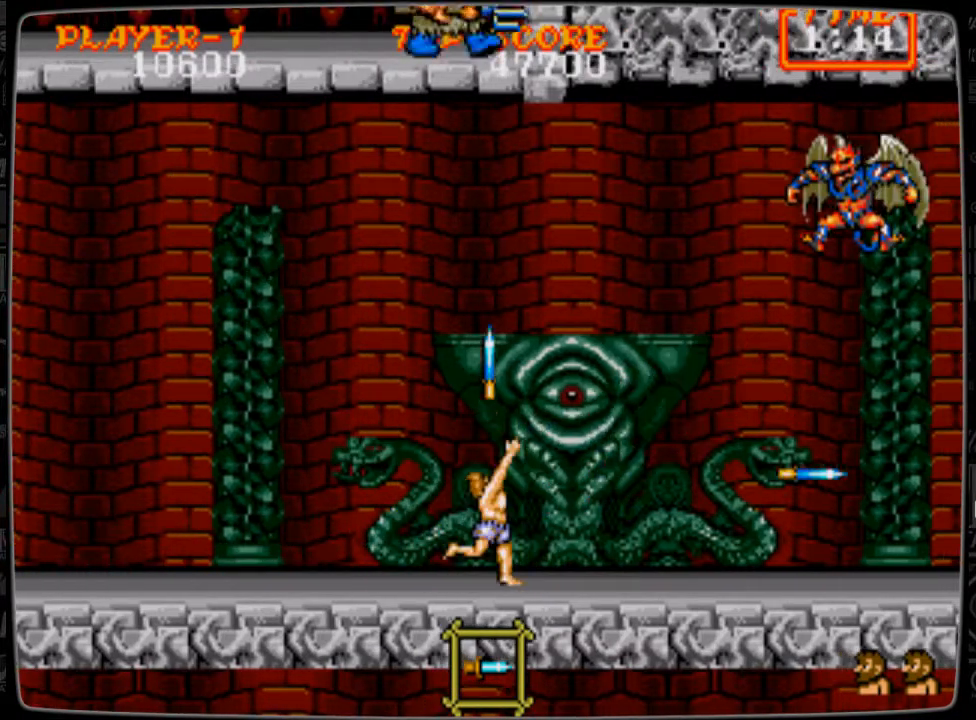
{"buttons": ["DPAD_UP"], "events": [[41, "B", "down"], [125, "B", "up"], [208, "B", "down"], [333, "B", "up"], [375, "B", "down"], [500, "B", "up"]]}